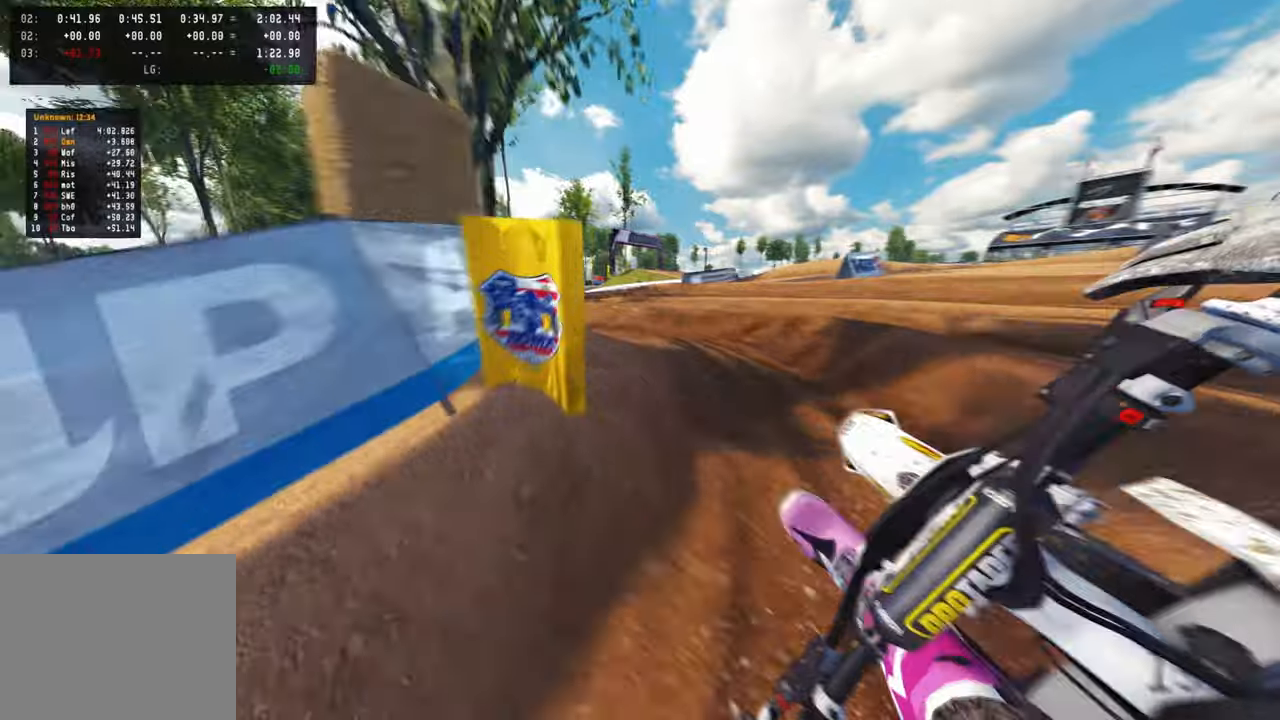
Gameplay with a controller (PlayStation layout); each line is a JSON object with the inputs held at the frame after it. "events" lists button and stick changes between this image and that frame as [ms after this image, input, new state], when the widget could be followed in between. Not read: R2.
{"buttons": [], "left_stick": "up-left", "right_stick": "right", "events": [[233, "right_stick", "down-right"], [416, "right_stick", "right"]]}
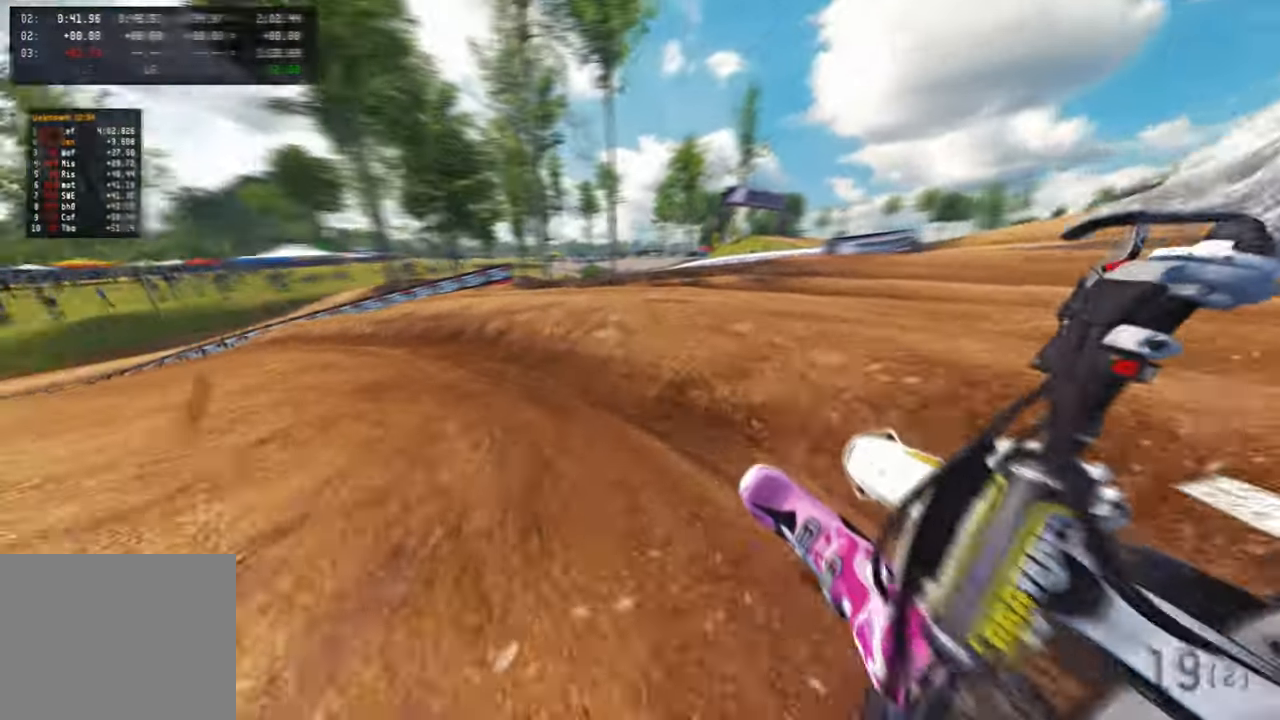
{"buttons": [], "left_stick": "up", "right_stick": "up-right", "events": [[66, "right_stick", "up-right"], [250, "left_stick", "up"]]}
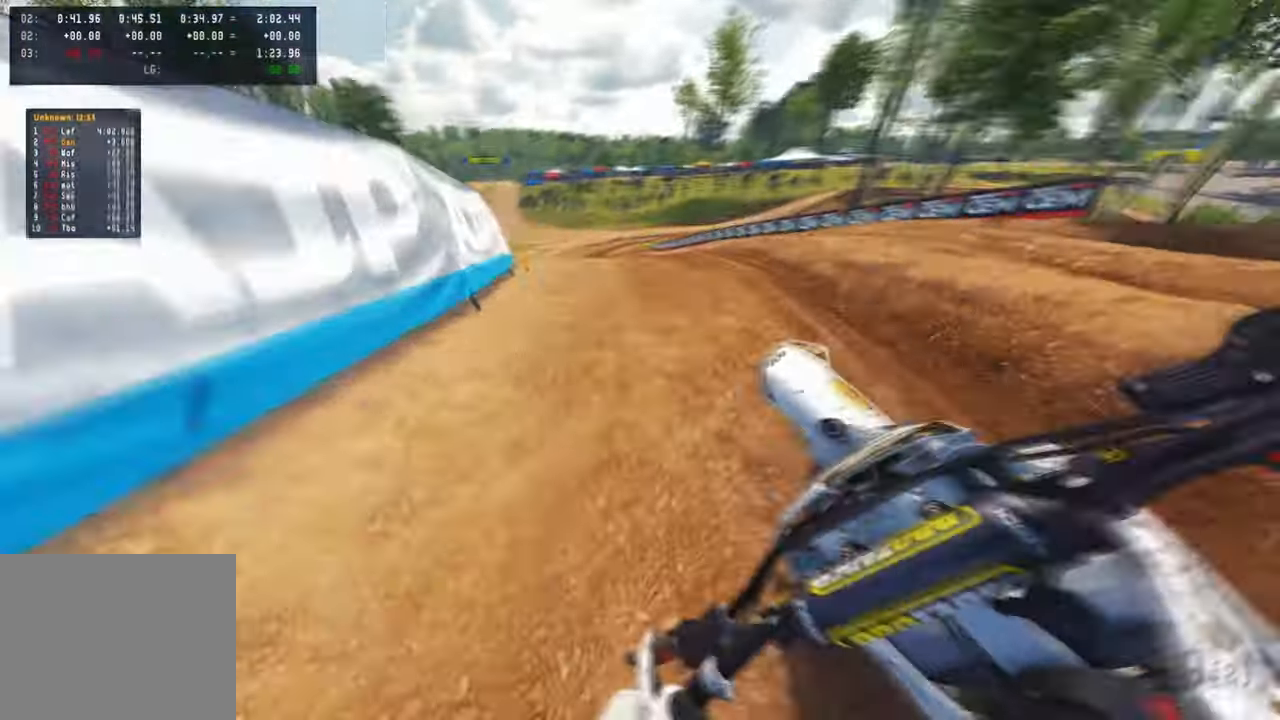
{"buttons": [], "left_stick": "up", "right_stick": "up", "events": [[66, "R3", "down"], [66, "right_stick", "up"], [166, "R3", "up"]]}
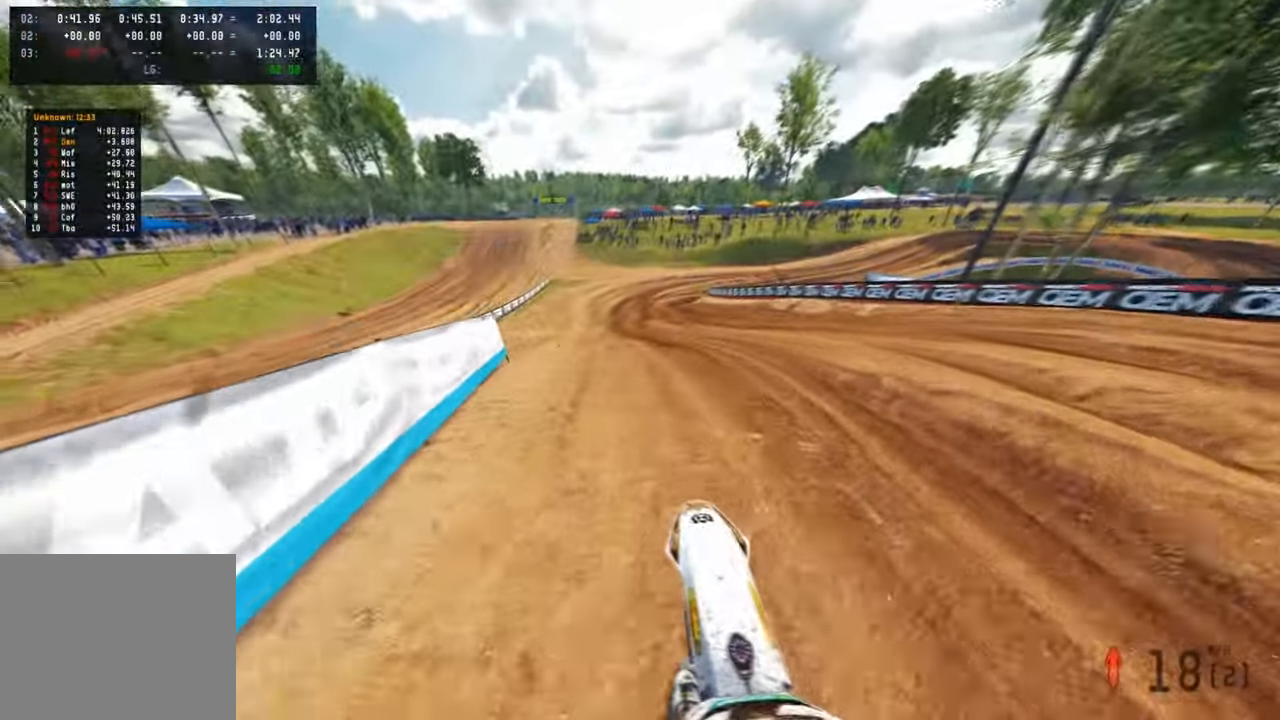
{"buttons": [], "left_stick": "up", "right_stick": "left", "events": [[83, "R3", "down"], [83, "left_stick", "center"], [183, "R3", "up"], [216, "right_stick", "up-left"], [366, "left_stick", "up-right"], [433, "left_stick", "up"], [450, "right_stick", "left"]]}
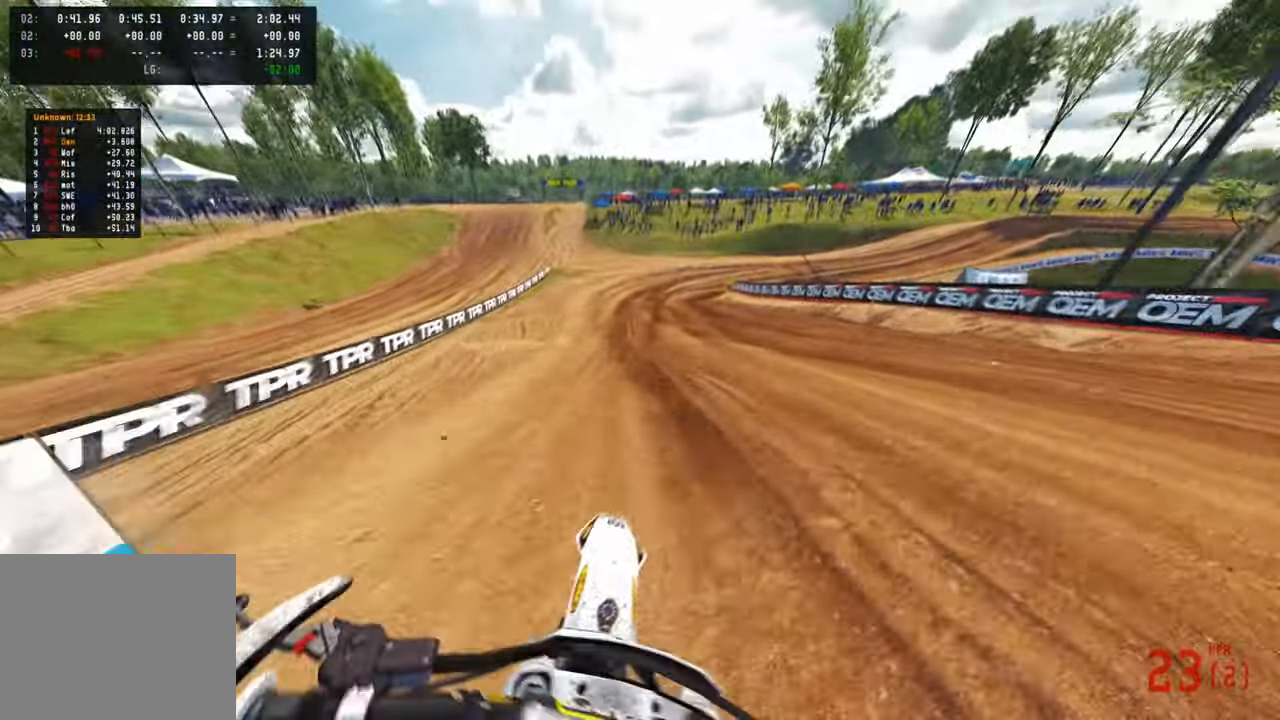
{"buttons": [], "left_stick": "up", "right_stick": "down", "events": [[50, "right_stick", "center"], [116, "right_stick", "down"], [316, "R1", "down"], [383, "R1", "up"]]}
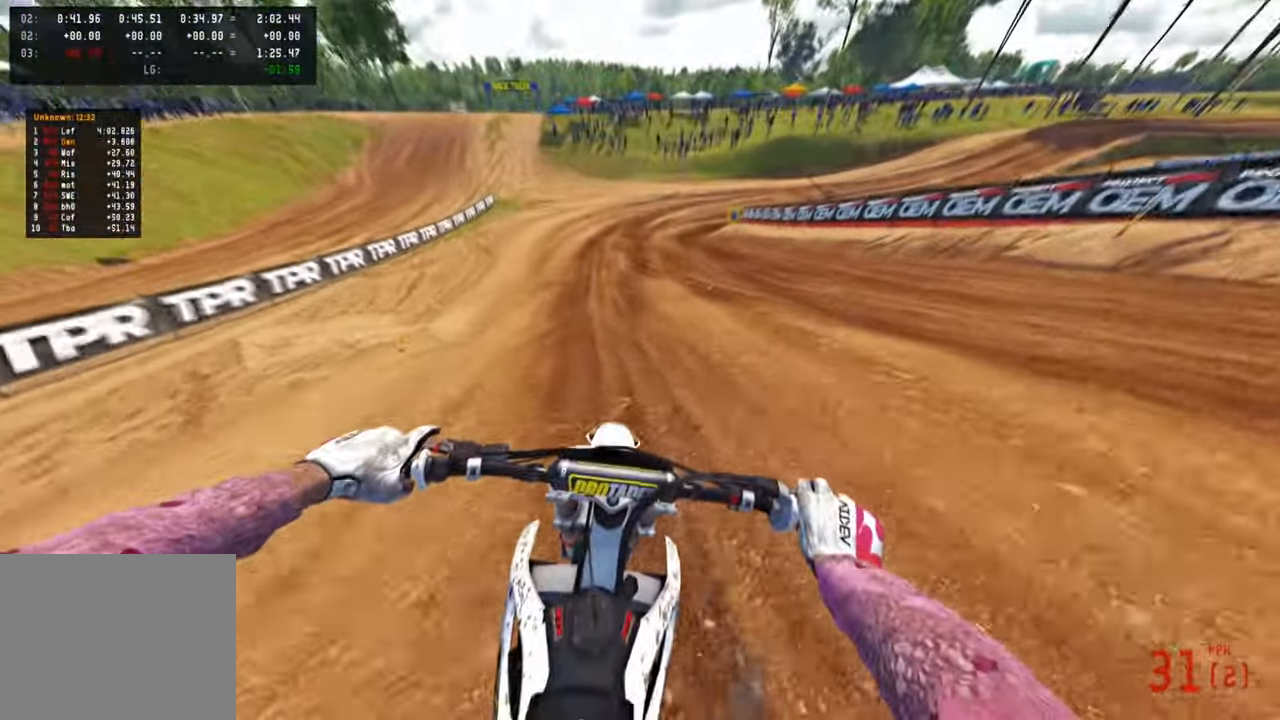
{"buttons": ["R1"], "left_stick": "up", "right_stick": "down", "events": [[483, "R1", "down"]]}
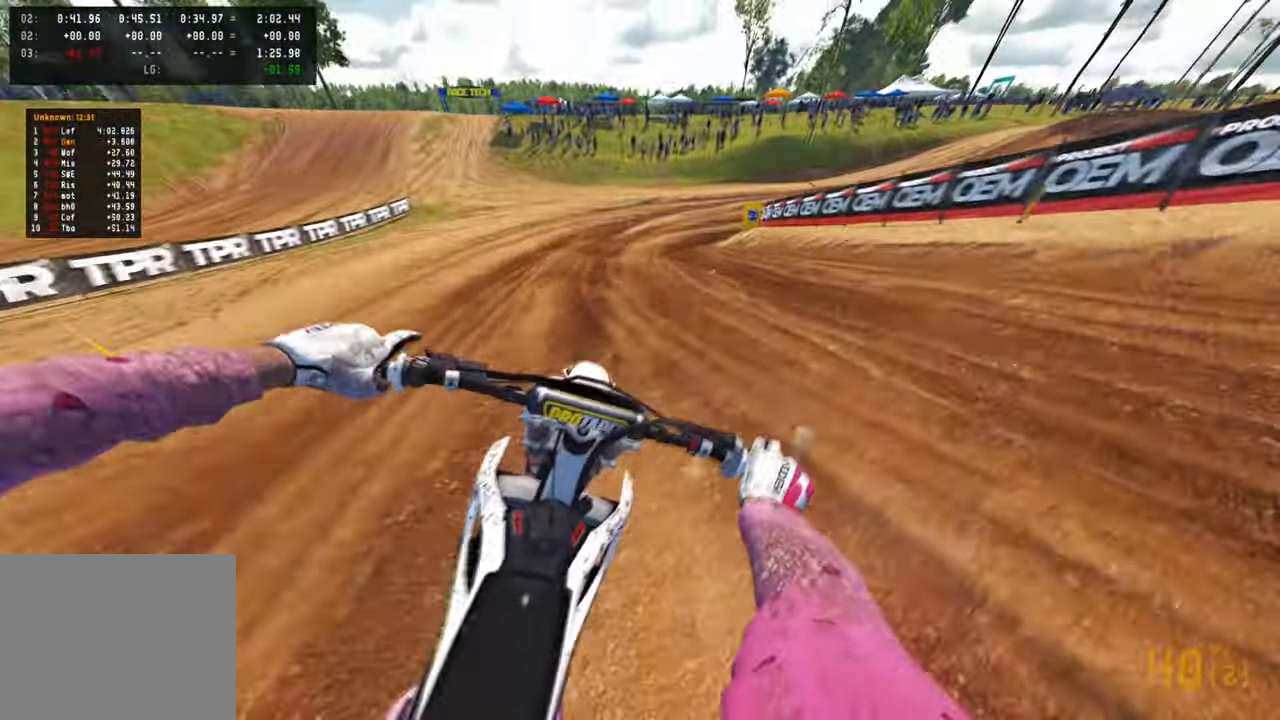
{"buttons": [], "left_stick": "up-right", "right_stick": "left", "events": [[83, "R1", "up"], [83, "right_stick", "down-left"], [183, "right_stick", "left"], [233, "left_stick", "up-right"]]}
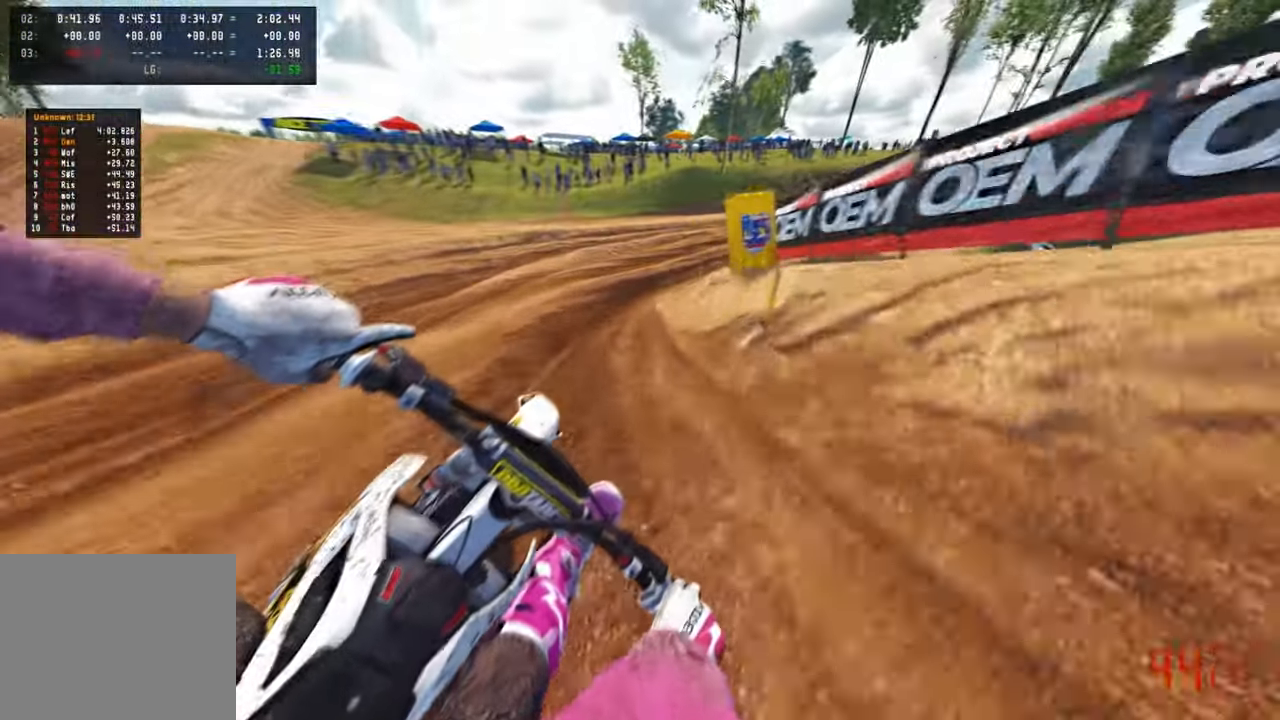
{"buttons": ["R3"], "left_stick": "up-right", "right_stick": "left", "events": [[216, "R3", "down"], [316, "R3", "up"], [466, "R3", "down"]]}
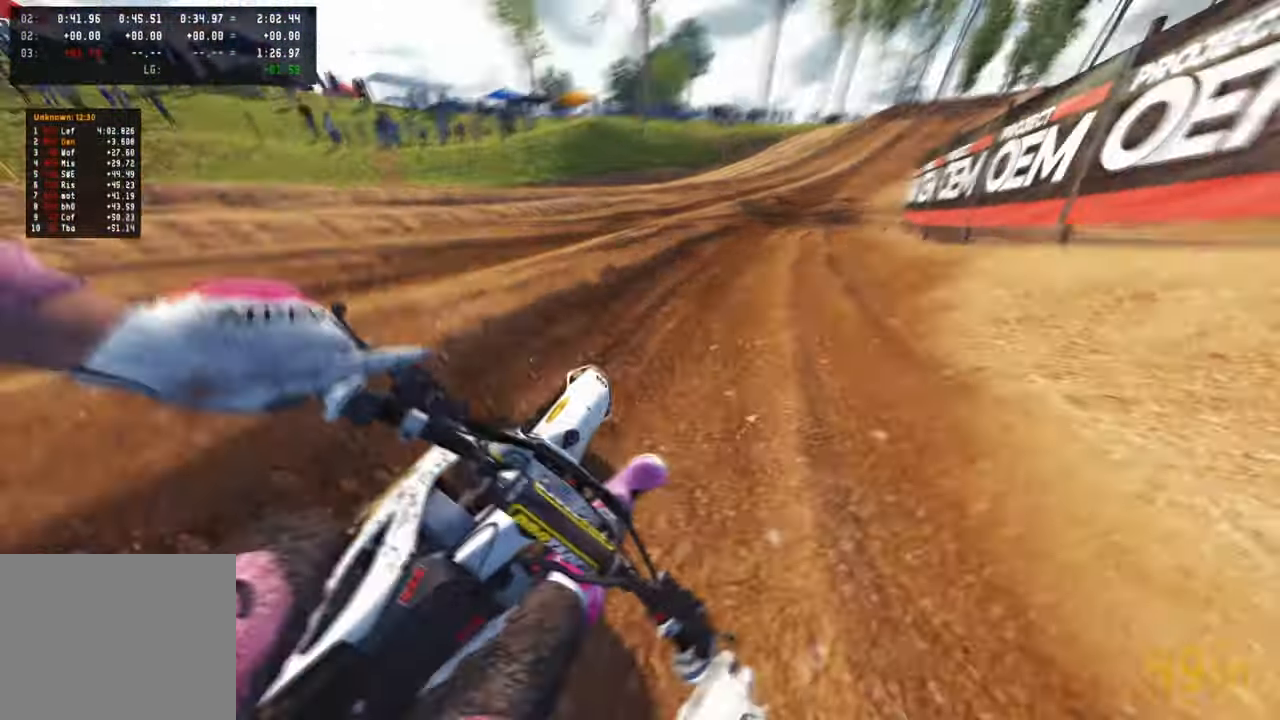
{"buttons": [], "left_stick": "up", "right_stick": "left", "events": [[66, "R3", "up"], [133, "left_stick", "up"], [383, "R3", "down"], [483, "R3", "up"]]}
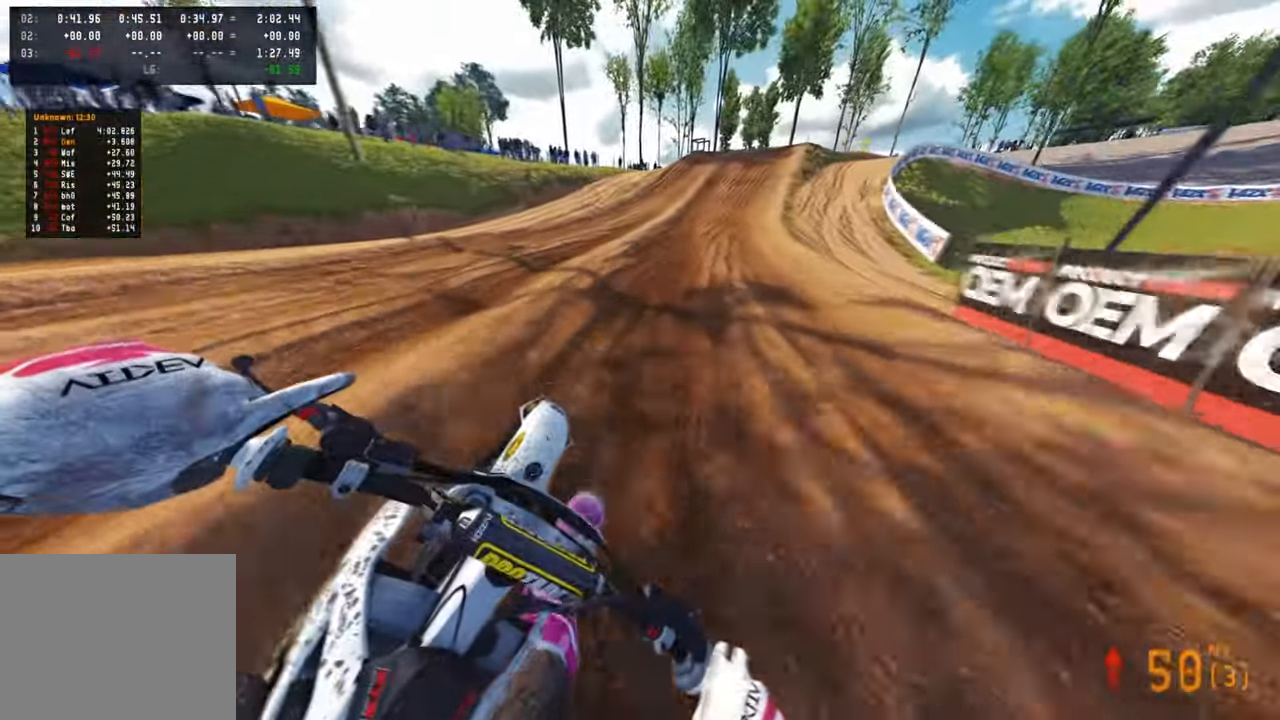
{"buttons": [], "left_stick": "up", "right_stick": "left", "events": [[250, "left_stick", "up-right"], [400, "left_stick", "up"]]}
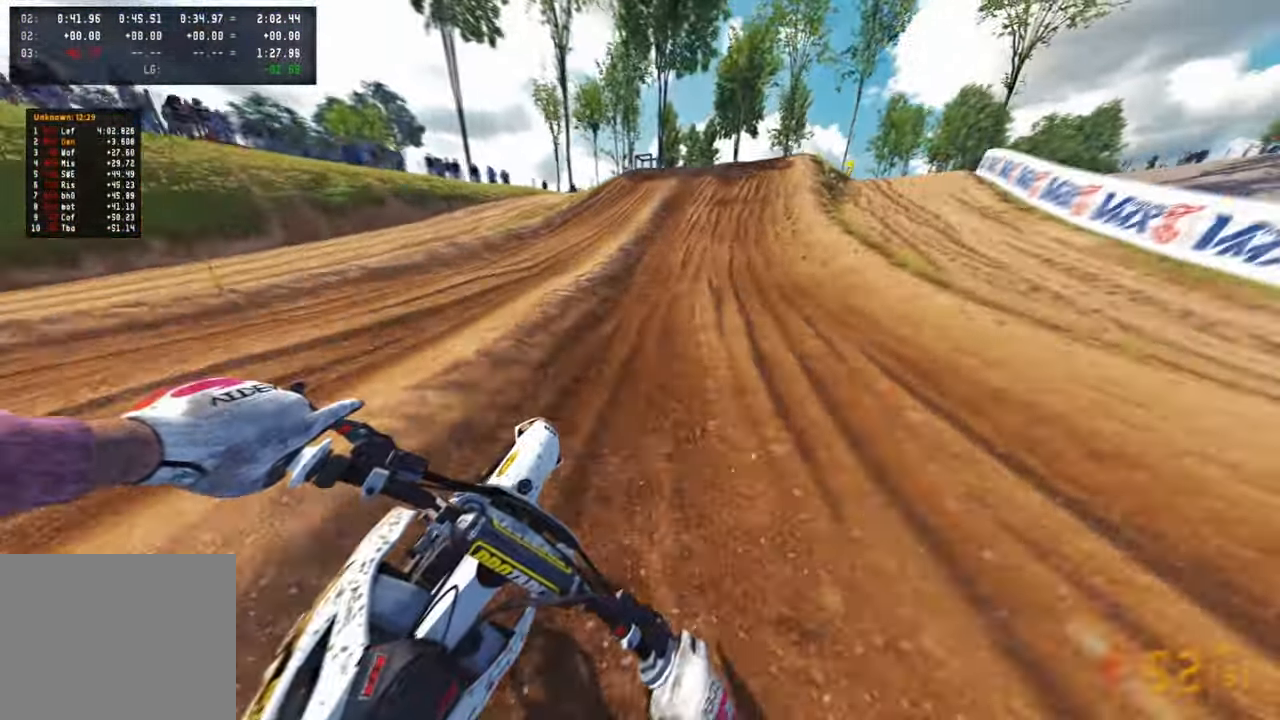
{"buttons": [], "left_stick": "up", "right_stick": "left", "events": [[66, "L2", "down"], [166, "L2", "up"]]}
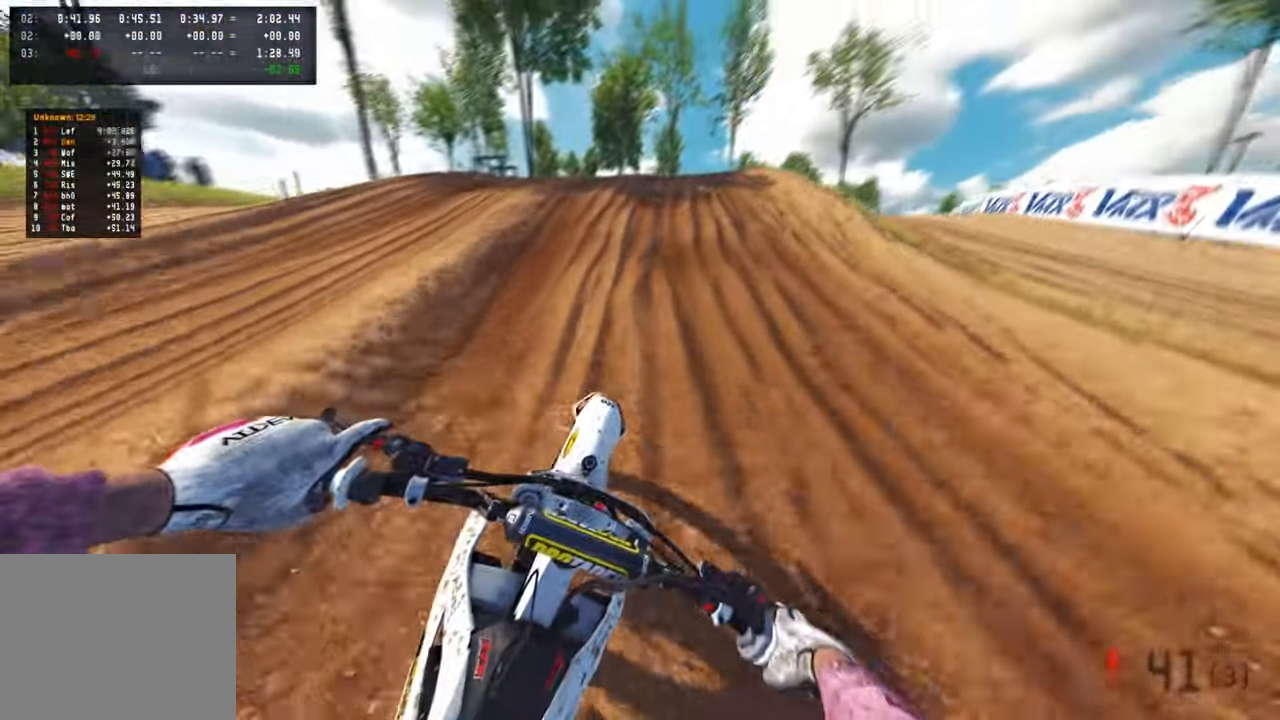
{"buttons": [], "left_stick": "up", "right_stick": "up-left", "events": [[116, "right_stick", "up-left"]]}
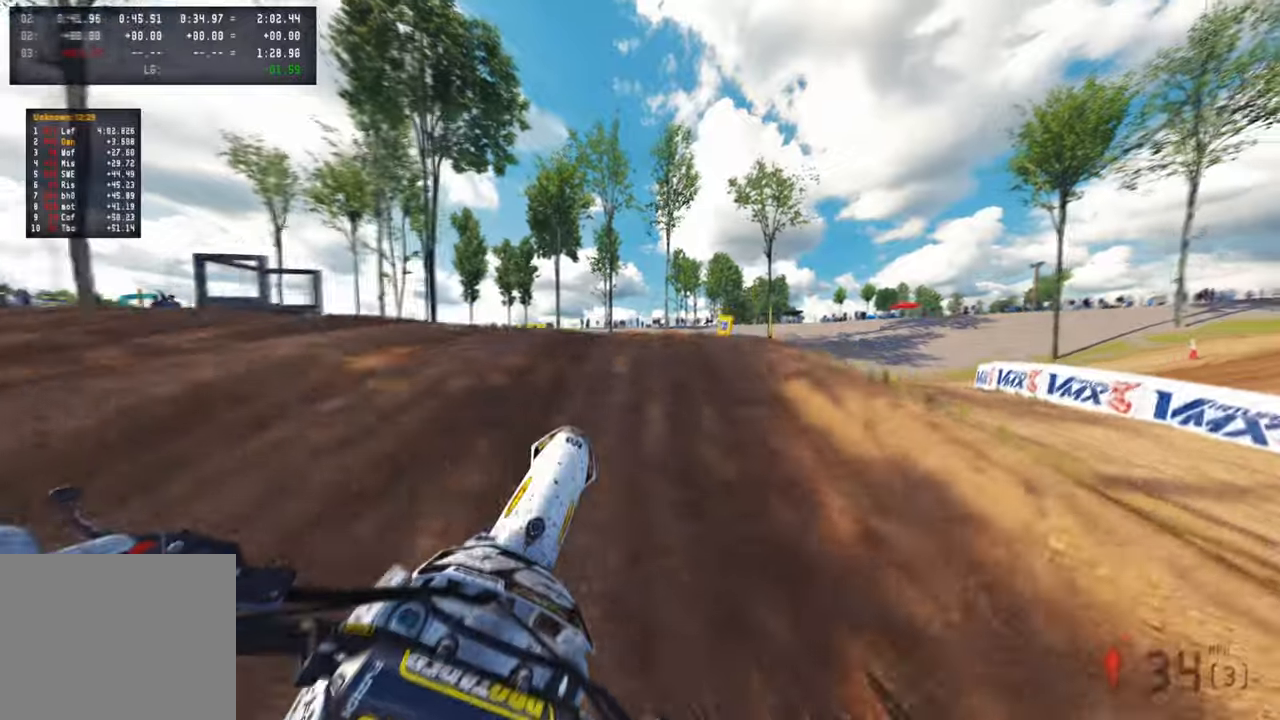
{"buttons": [], "left_stick": "up-left", "right_stick": "up-left", "events": [[500, "left_stick", "up-left"]]}
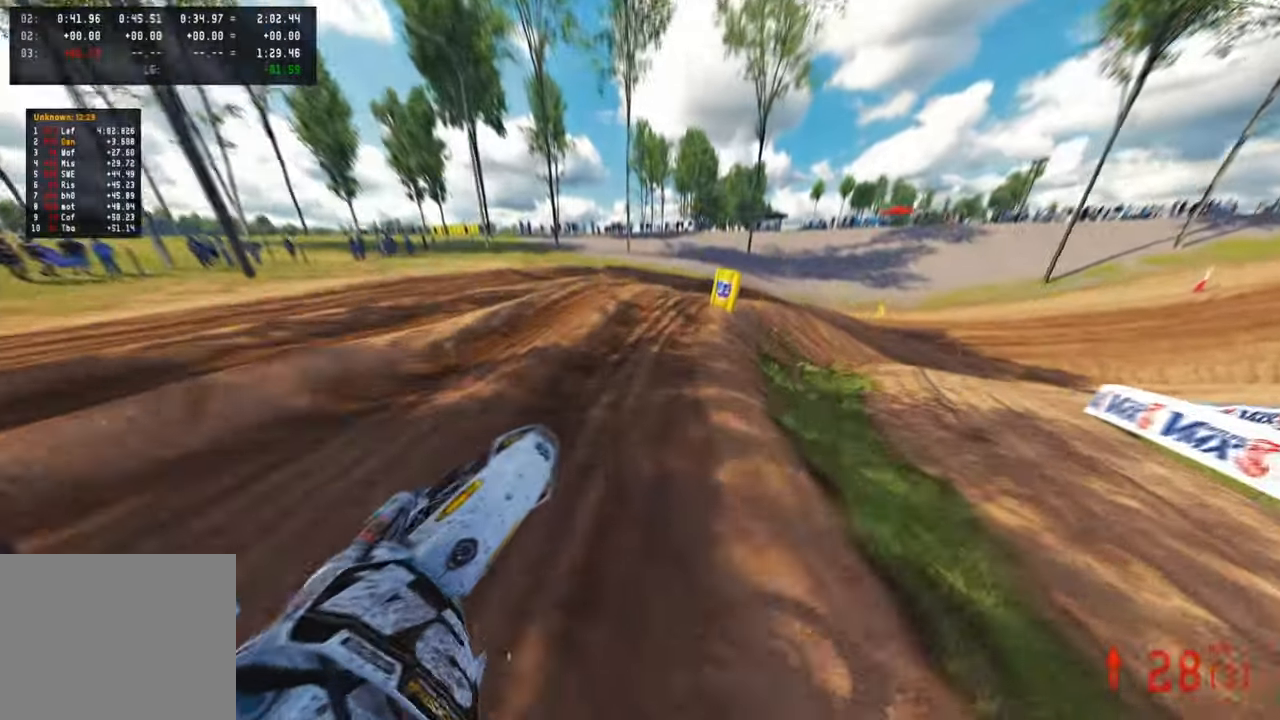
{"buttons": [], "left_stick": "up-right", "right_stick": "up-left", "events": [[150, "right_stick", "left"], [166, "left_stick", "up"], [450, "left_stick", "up-right"], [500, "right_stick", "up-left"]]}
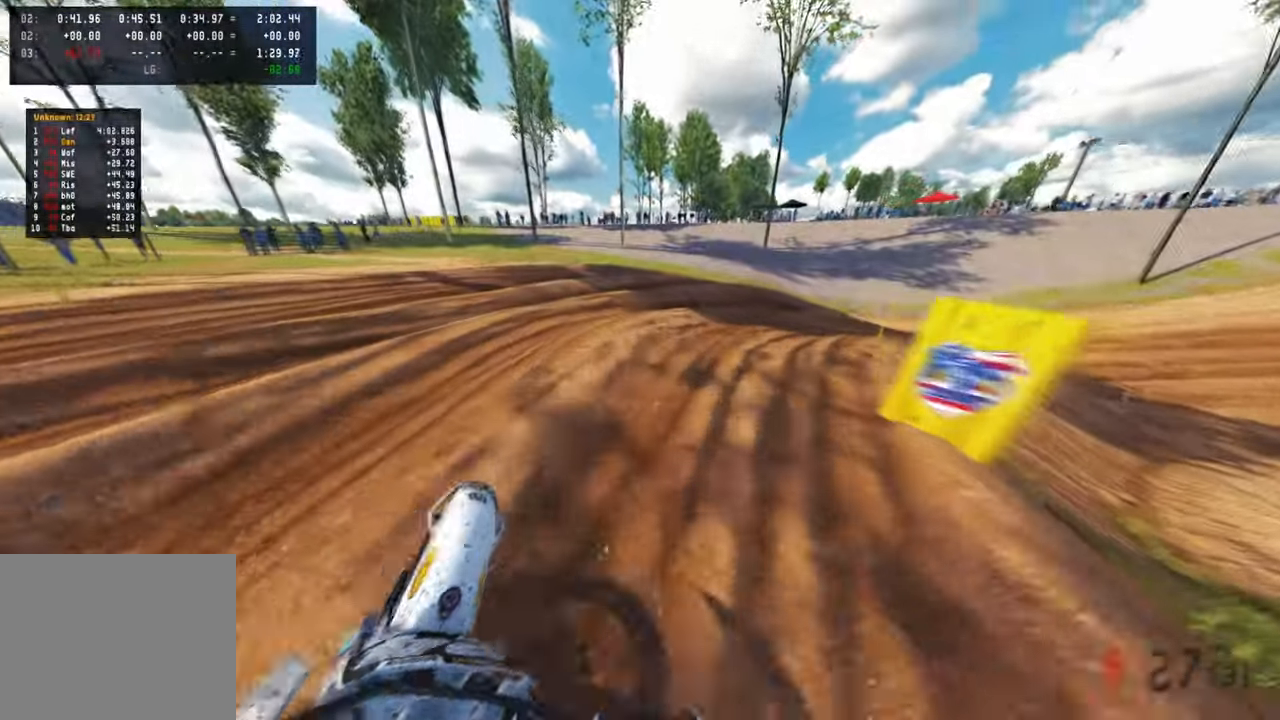
{"buttons": [], "left_stick": "up", "right_stick": "up-left", "events": [[83, "R3", "down"], [166, "R3", "up"], [266, "left_stick", "up"]]}
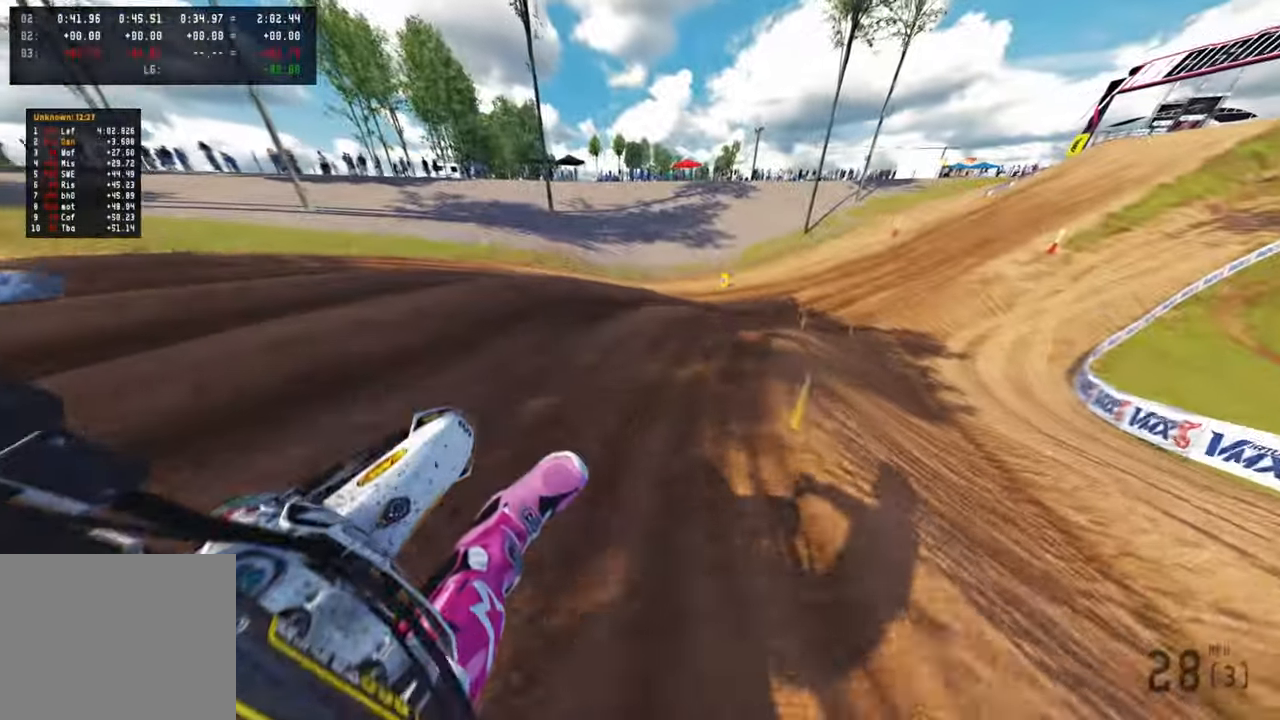
{"buttons": [], "left_stick": "up-right", "right_stick": "left", "events": [[33, "R3", "down"], [133, "R3", "up"], [183, "left_stick", "up-right"], [300, "right_stick", "left"]]}
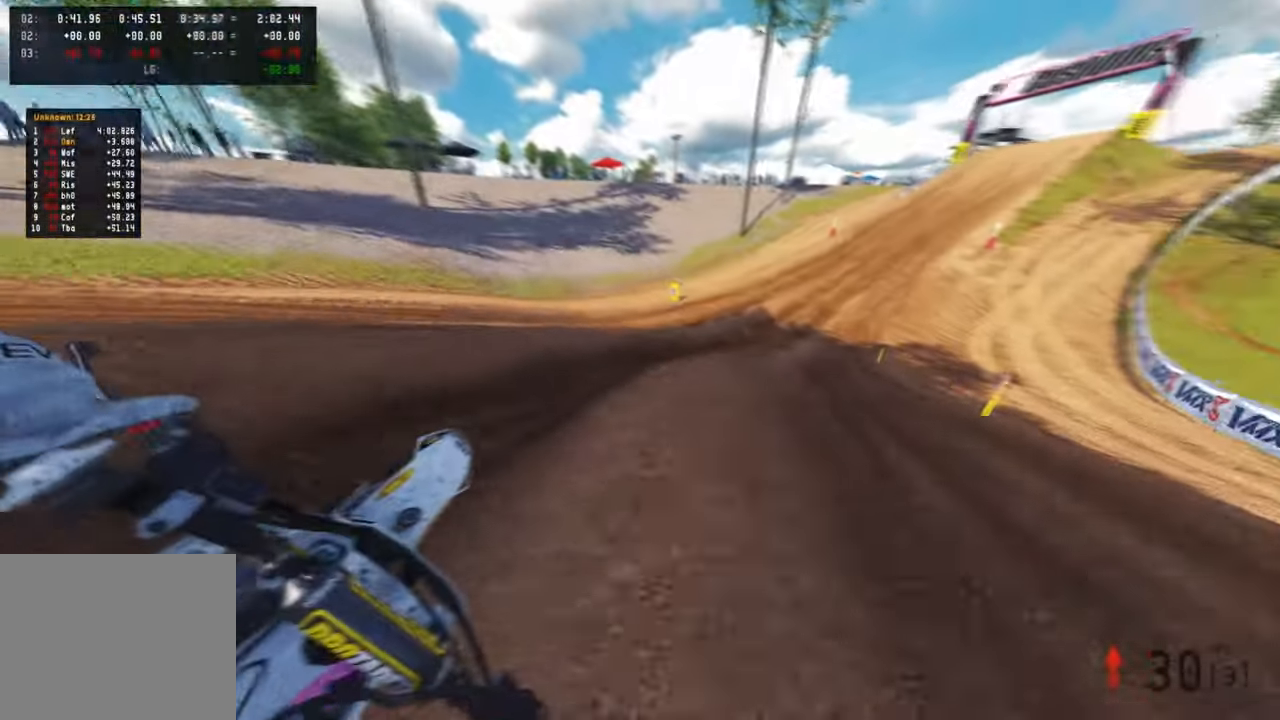
{"buttons": ["R3"], "left_stick": "up", "right_stick": "left", "events": [[450, "left_stick", "up"], [483, "R3", "down"]]}
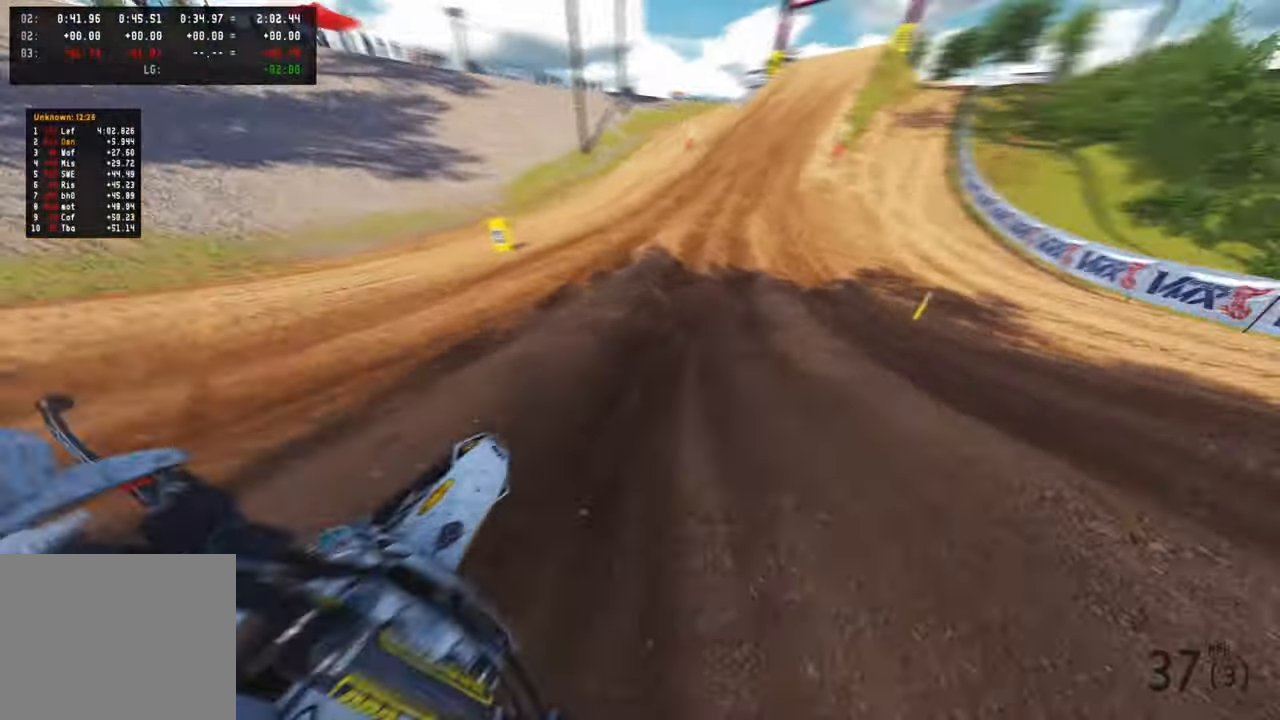
{"buttons": [], "left_stick": "up", "right_stick": "down-left", "events": [[100, "R3", "up"], [150, "right_stick", "down-left"]]}
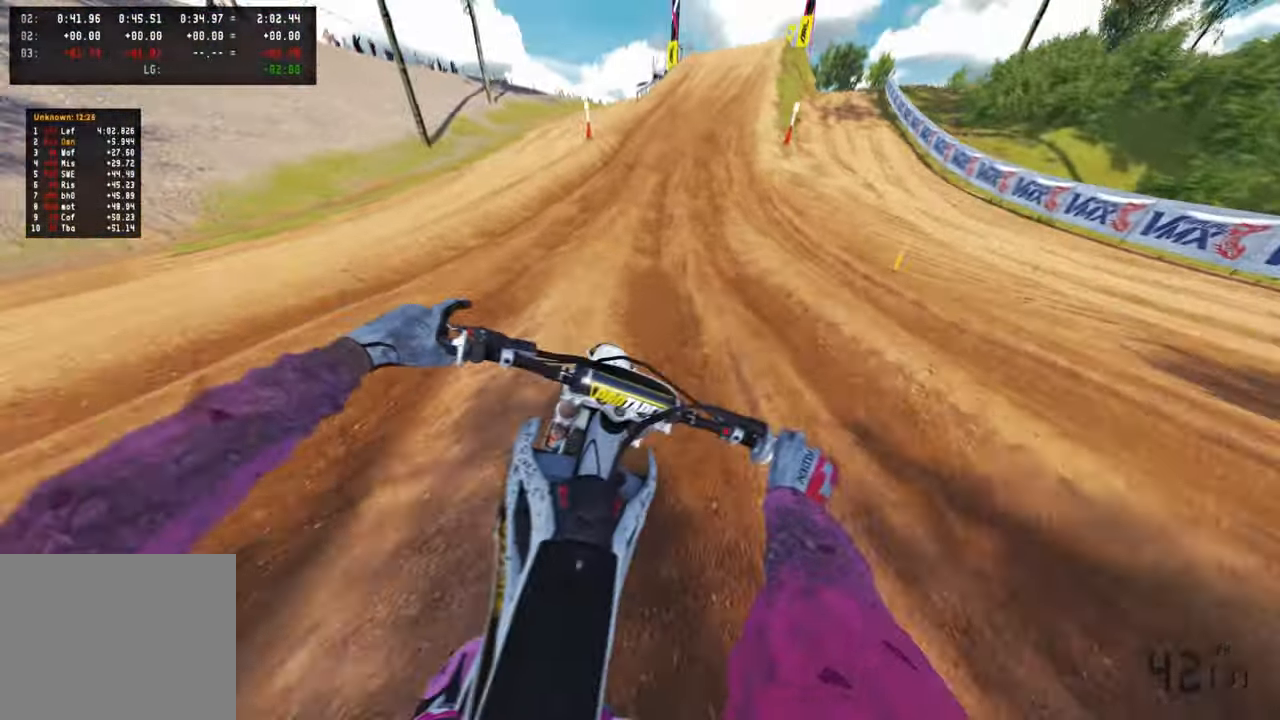
{"buttons": [], "left_stick": "up", "right_stick": "down-left", "events": []}
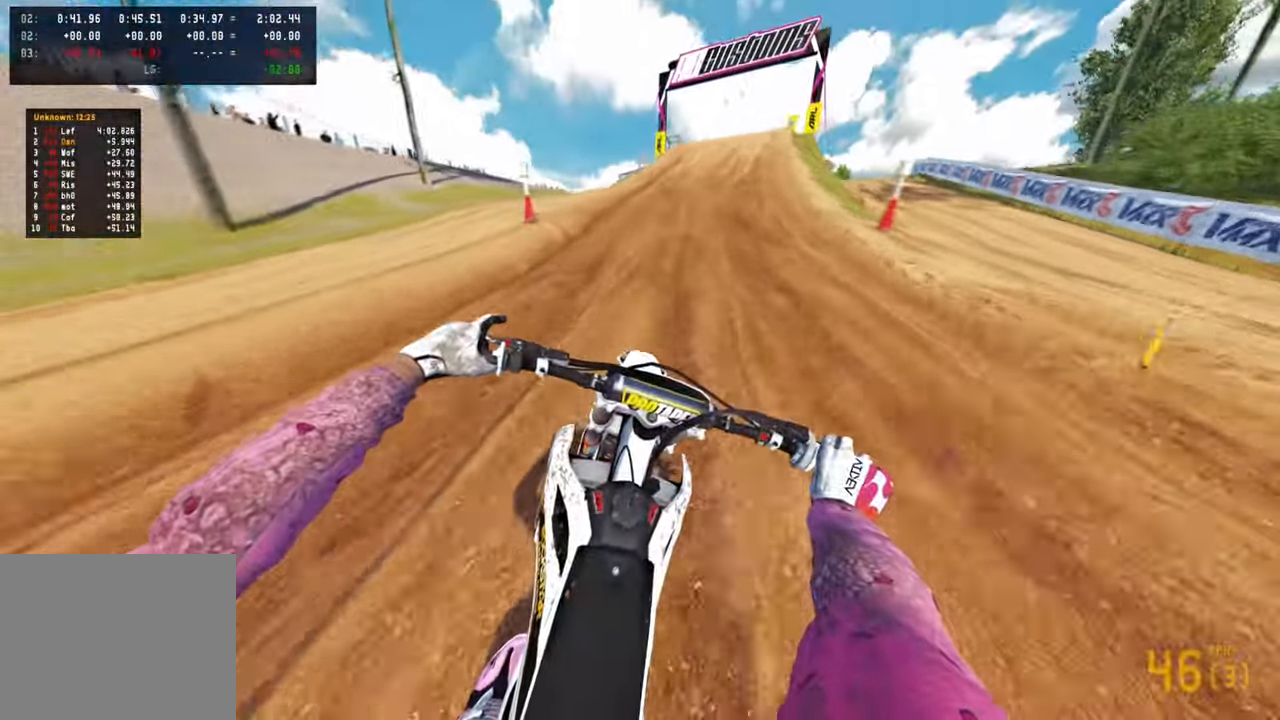
{"buttons": [], "left_stick": "up", "right_stick": "down", "events": [[383, "right_stick", "down"]]}
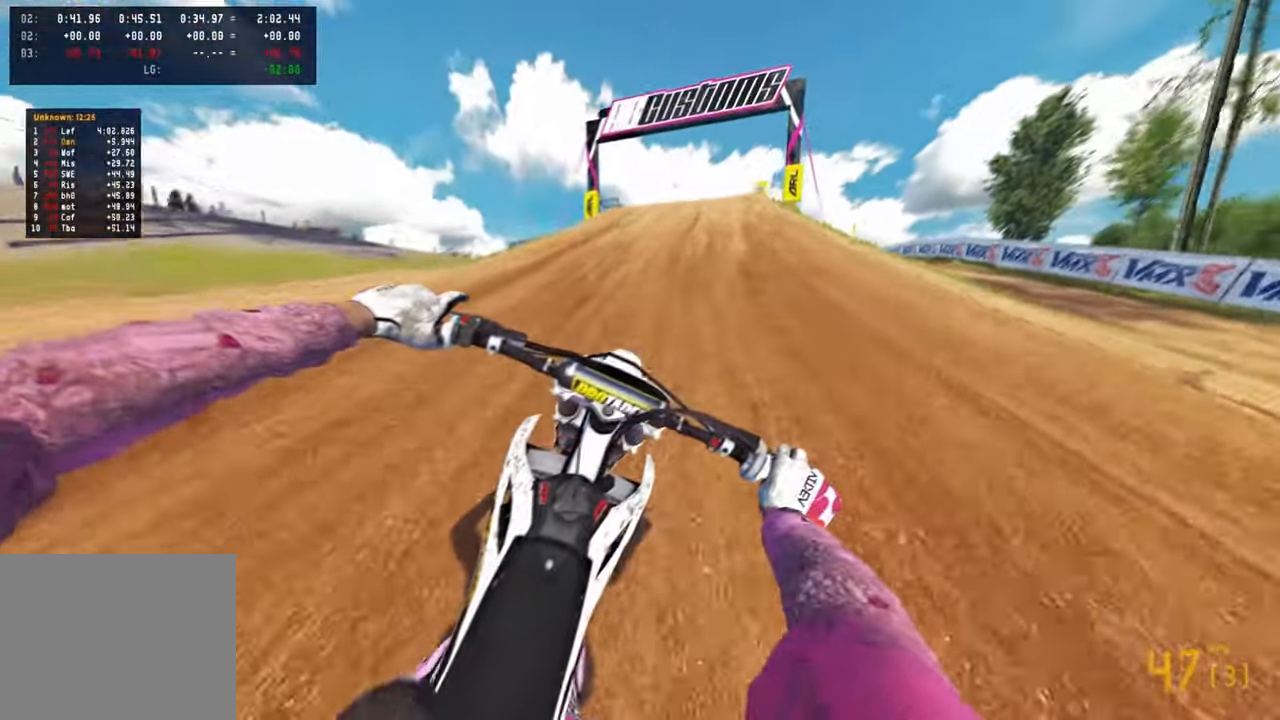
{"buttons": [], "left_stick": "up-right", "right_stick": "up-right", "events": [[16, "right_stick", "center"], [133, "R3", "down"], [266, "R3", "up"], [266, "right_stick", "right"], [383, "right_stick", "up-right"], [500, "left_stick", "up-right"]]}
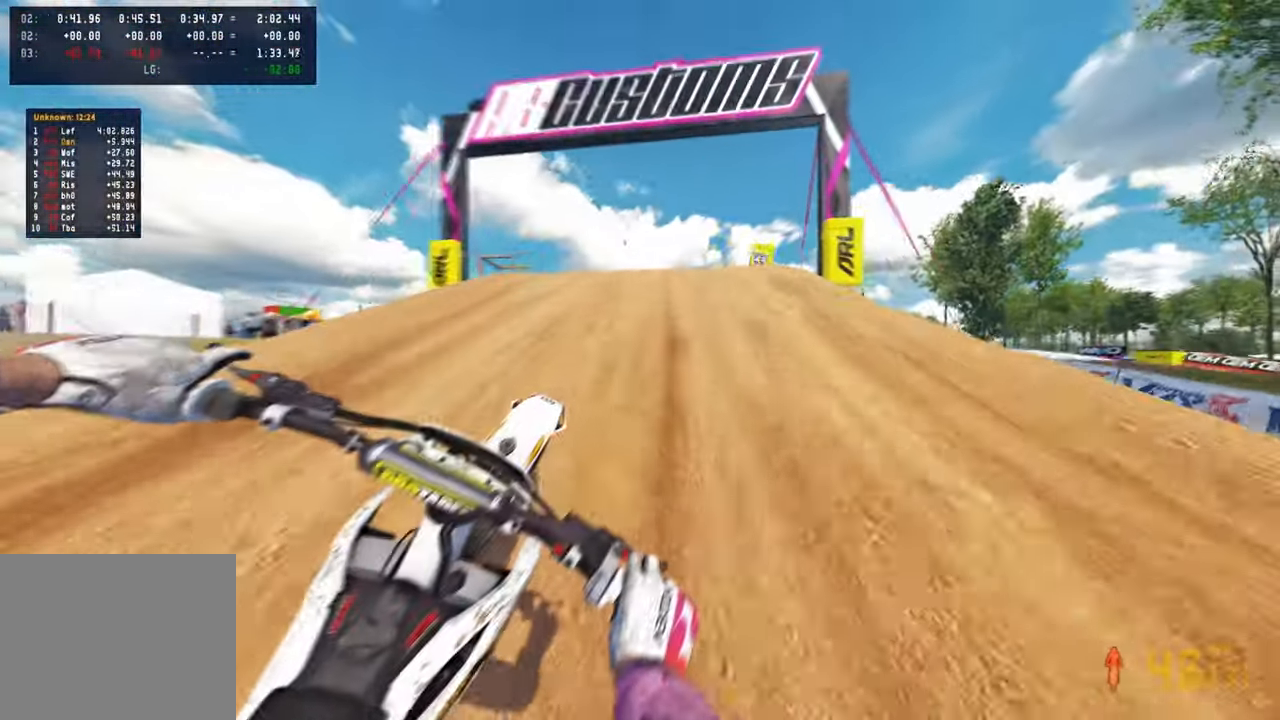
{"buttons": [], "left_stick": "up-right", "right_stick": "up-right", "events": [[333, "R3", "down"], [450, "R3", "up"]]}
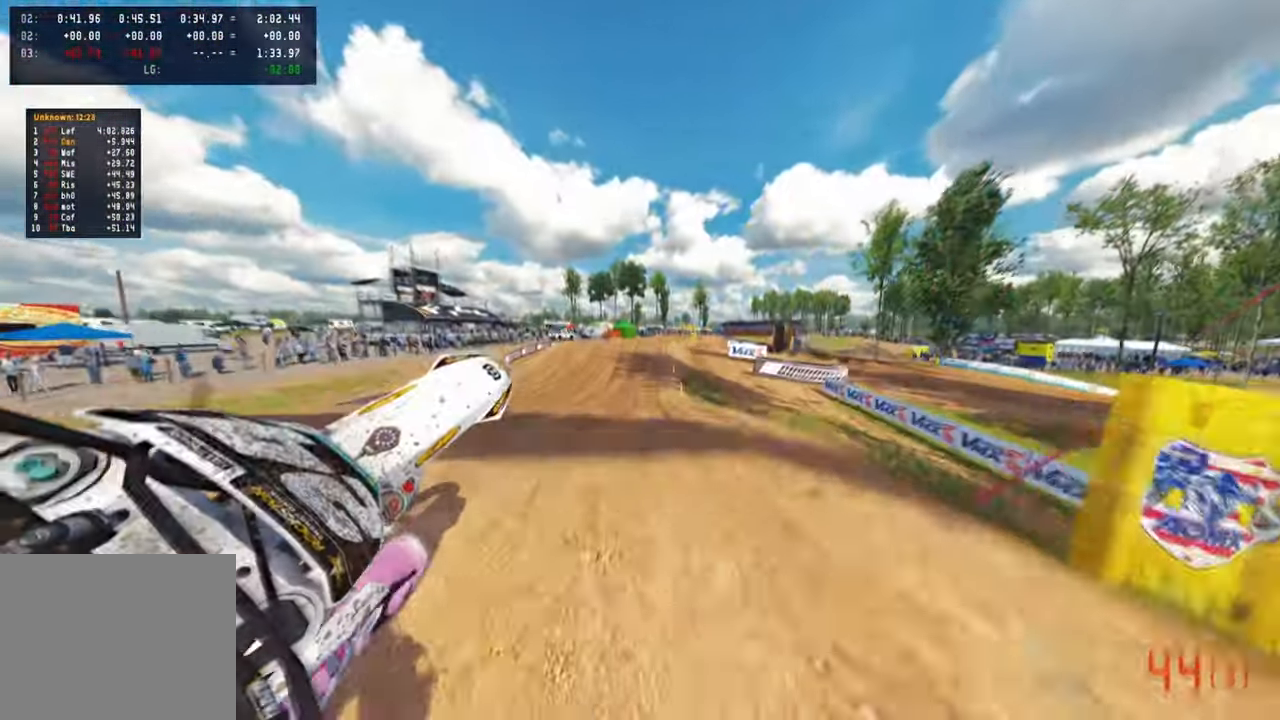
{"buttons": [], "left_stick": "up-right", "right_stick": "up", "events": [[166, "right_stick", "center"], [266, "right_stick", "up"], [283, "R1", "down"], [283, "R3", "down"], [366, "R1", "up"], [400, "R3", "up"]]}
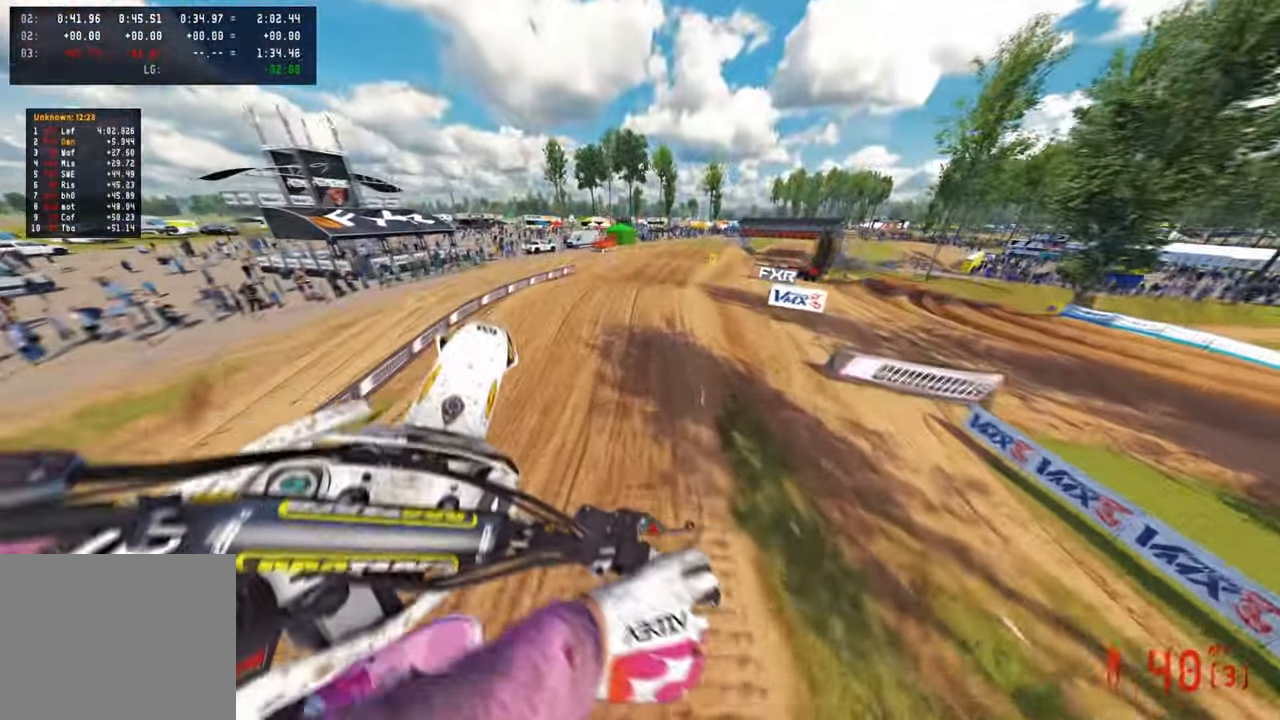
{"buttons": [], "left_stick": "up-left", "right_stick": "up", "events": [[466, "left_stick", "up-left"]]}
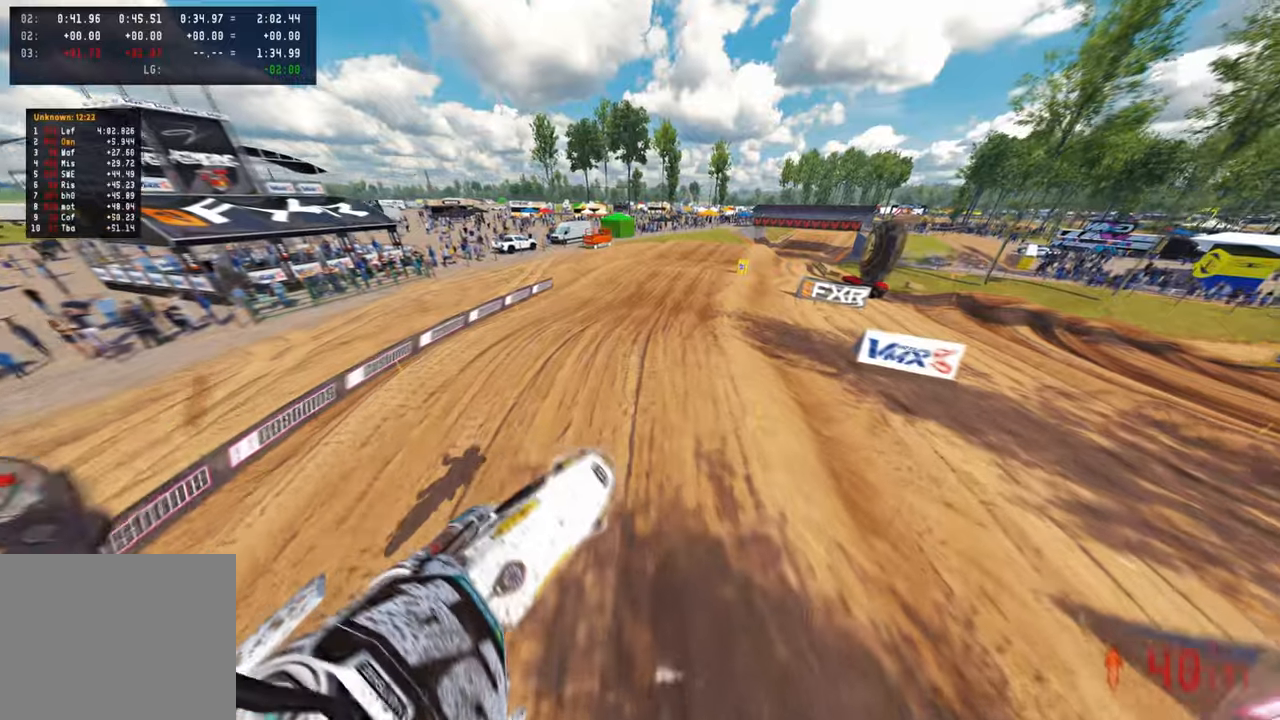
{"buttons": [], "left_stick": "up", "right_stick": "center", "events": [[350, "left_stick", "up"], [416, "right_stick", "center"]]}
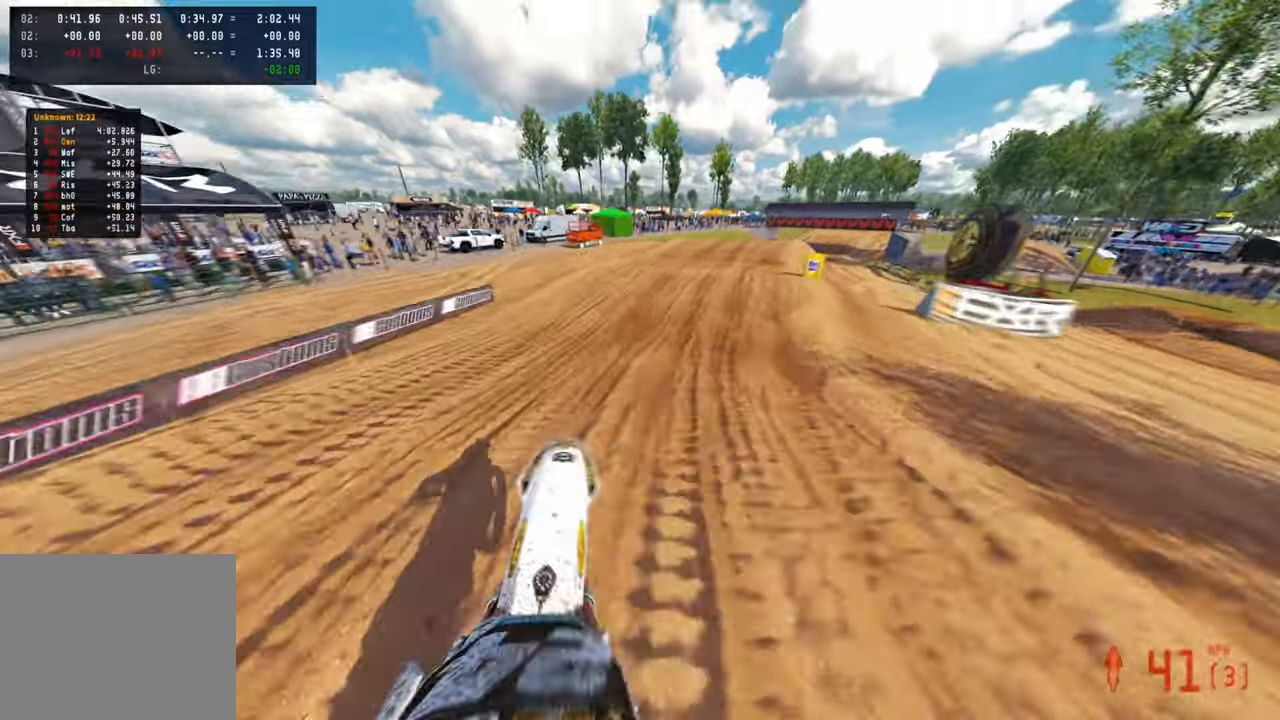
{"buttons": [], "left_stick": "up", "right_stick": "down-left", "events": [[33, "right_stick", "down-left"]]}
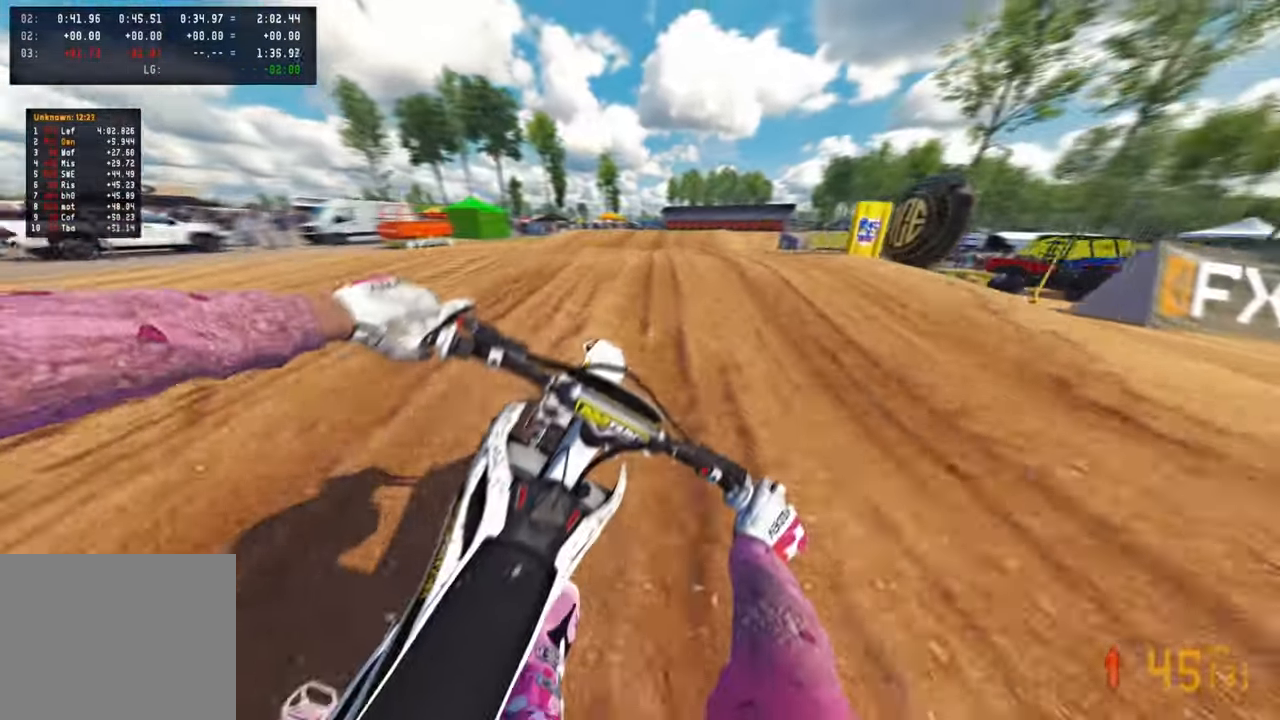
{"buttons": [], "left_stick": "up", "right_stick": "up-left", "events": [[66, "right_stick", "up-left"]]}
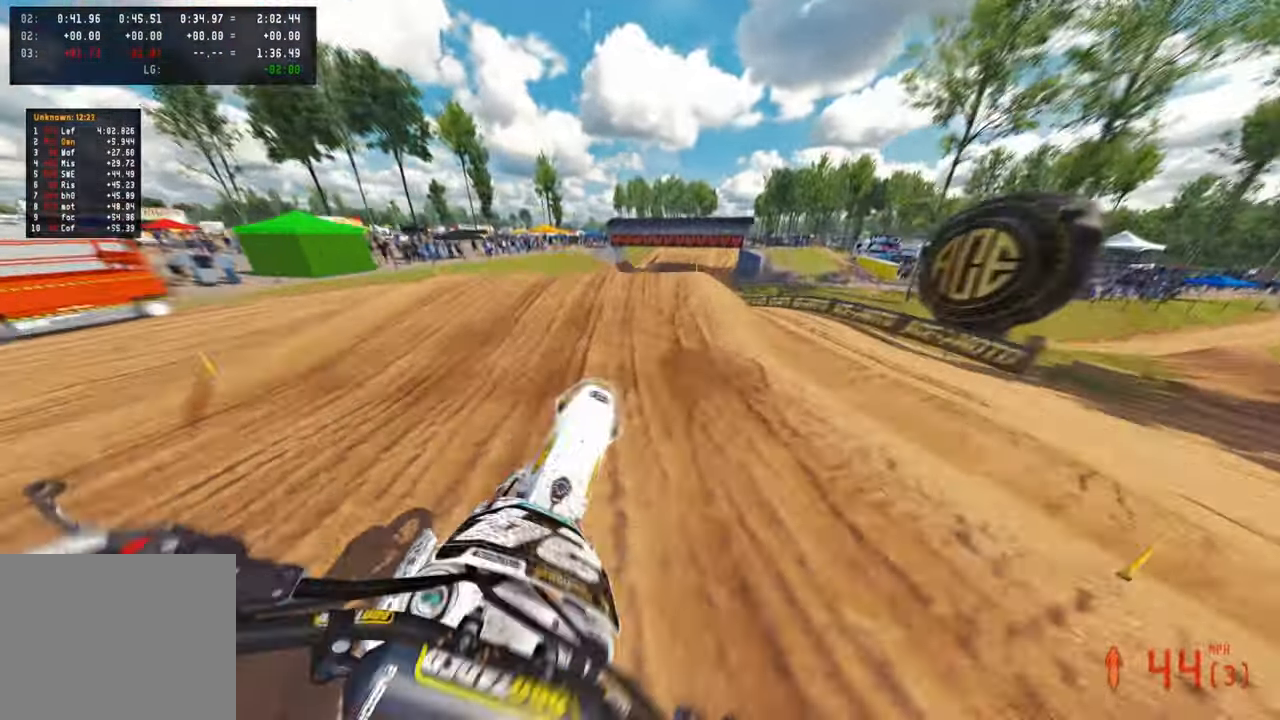
{"buttons": [], "left_stick": "up", "right_stick": "left", "events": [[366, "right_stick", "center"], [450, "right_stick", "left"]]}